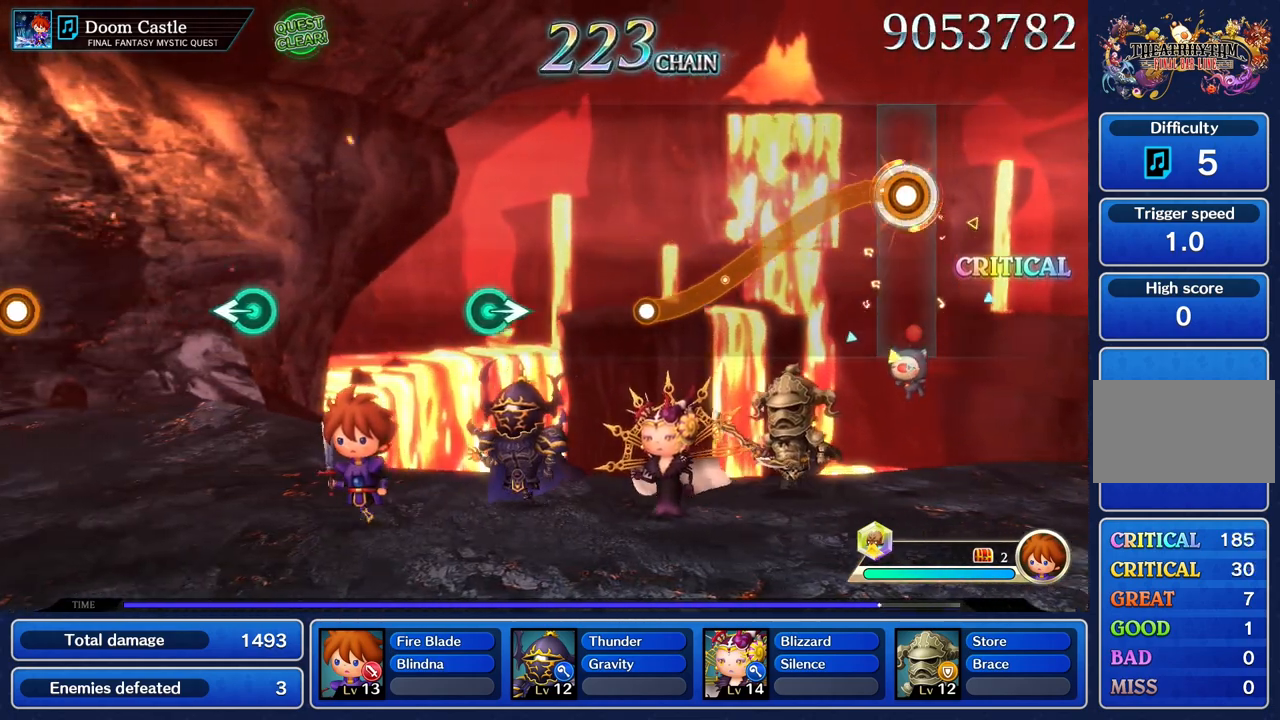
Gameplay with a controller (PlayStation layout); each line is a JSON object with the inputs held at the frame after it (dt_ms = milliseconds from this image to that frame). "events" lists button and stick changes between this image and that frame as [ms after this image, input, new state], when the widget could be followed in between. Not read: L3 R3.
{"dt_ms": 984, "buttons": [], "left_stick": "center", "right_stick": "center"}
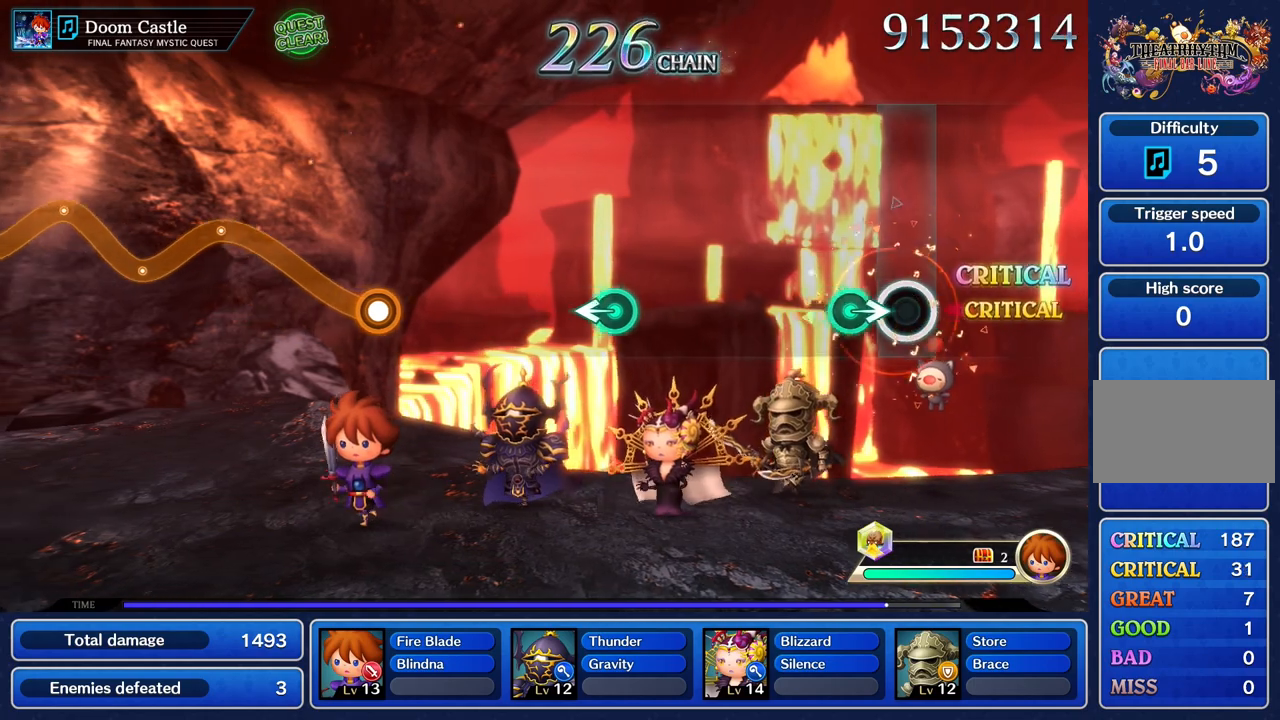
{"dt_ms": 501, "buttons": [], "left_stick": "center", "right_stick": "center", "events": [[67, "left_stick", "right"], [250, "left_stick", "center"]]}
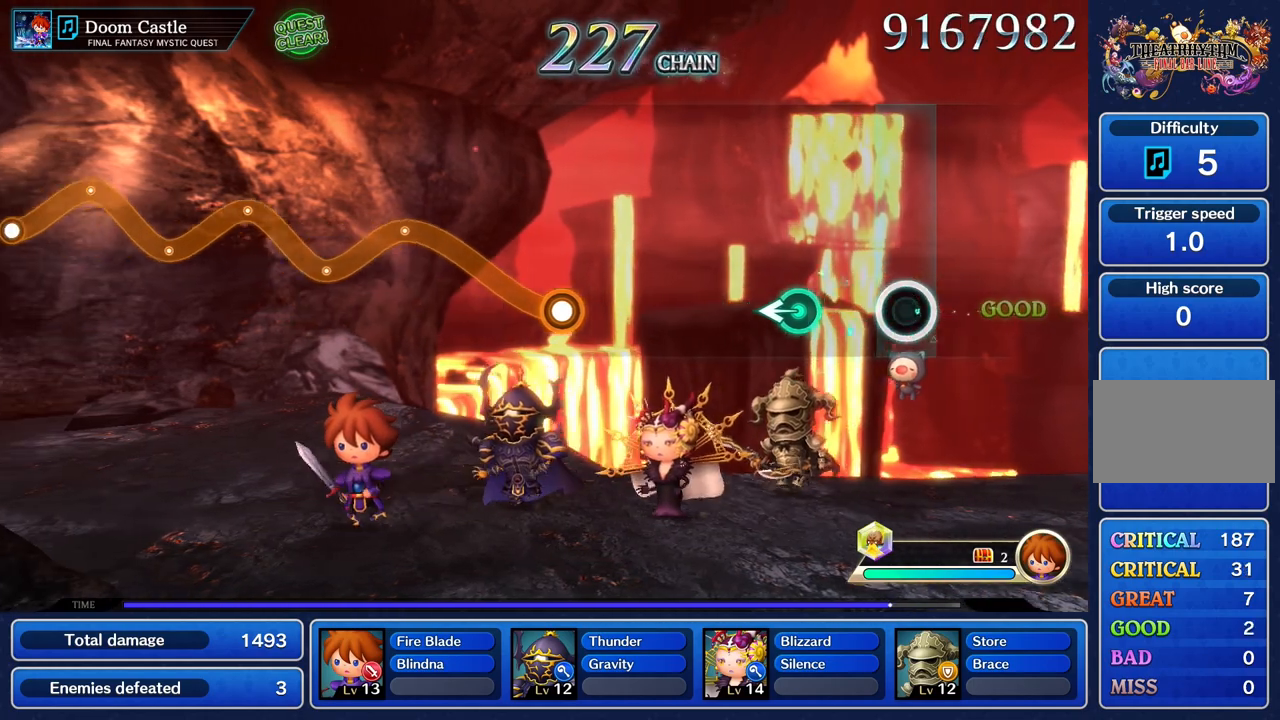
{"dt_ms": 500, "buttons": [], "left_stick": "center", "right_stick": "center", "events": [[300, "left_stick", "left"], [434, "left_stick", "center"]]}
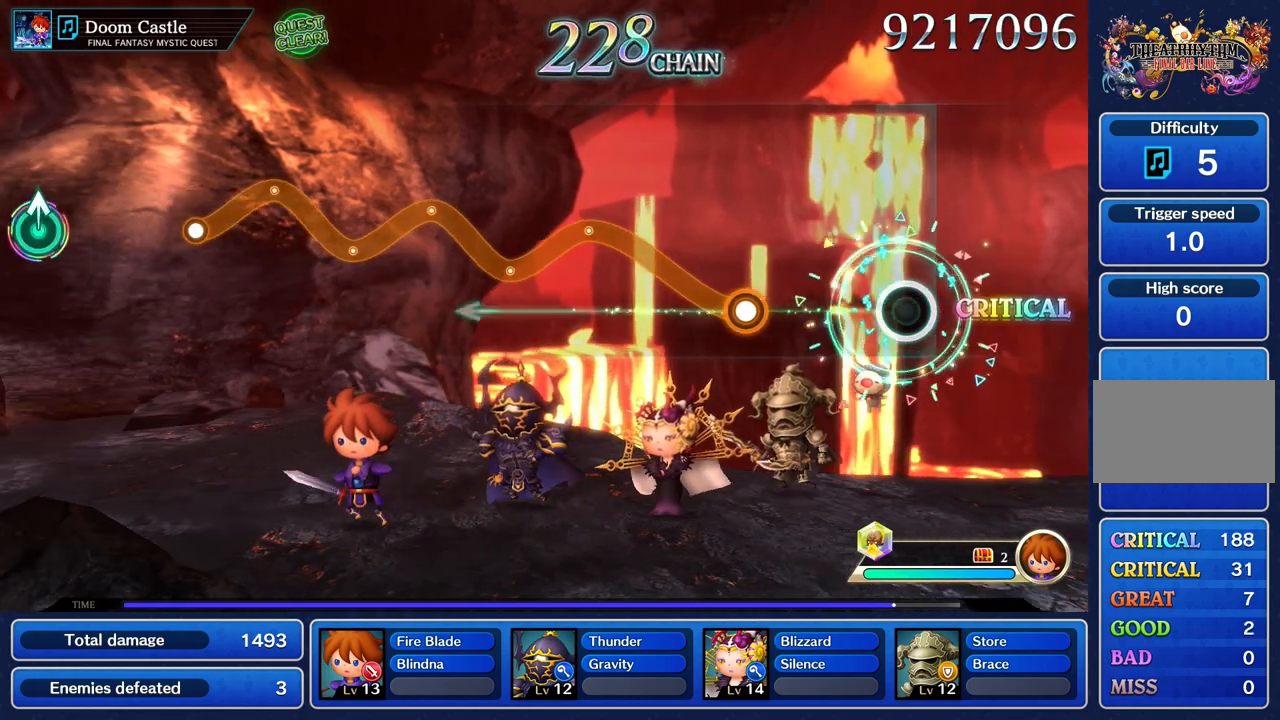
{"dt_ms": 501, "buttons": ["R1"], "left_stick": "up", "right_stick": "center", "events": [[434, "R1", "down"], [434, "left_stick", "up"]]}